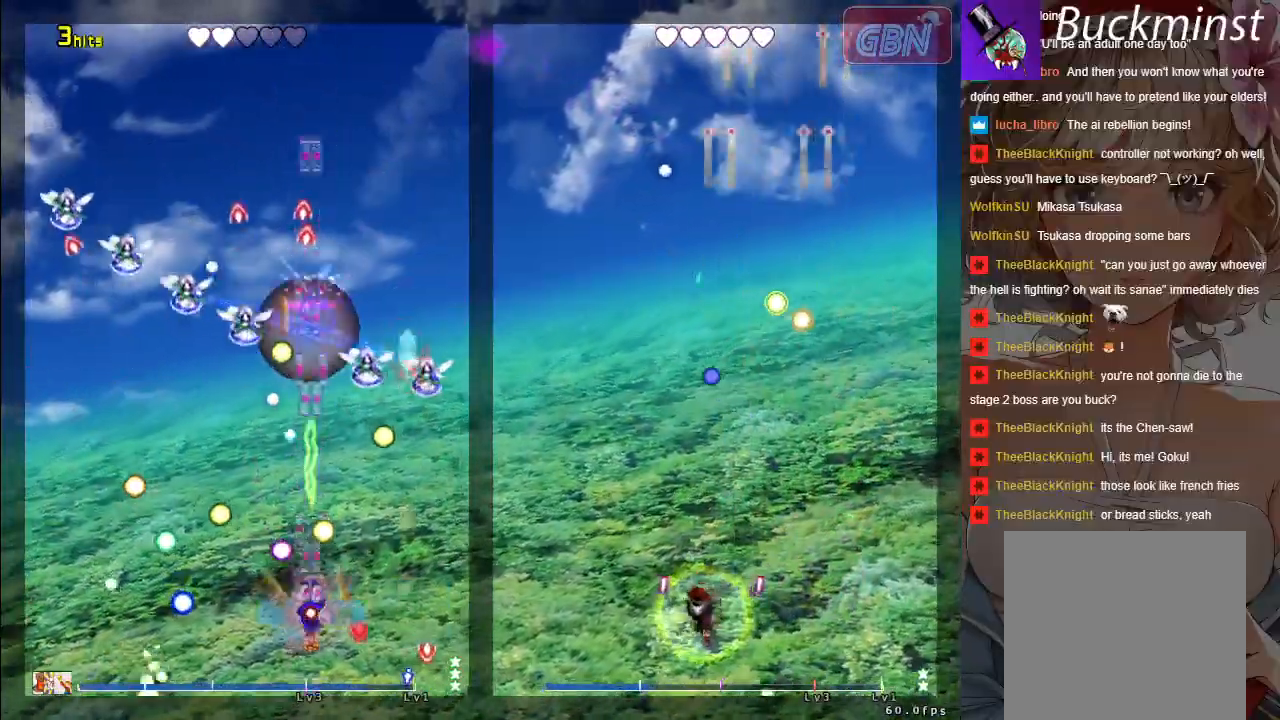
Gameplay with a controller (Xbox layout); each line is a JSON object with the inputs held at the frame after it. "events" lists button and stick changes between this image and that frame as [ms after this image, input, new state], when the widget could be followed in between. Not read: Z right_stick.
{"buttons": ["A", "X", "R1"], "left_stick": "up-right", "events": [[50, "left_stick", "right"], [433, "left_stick", "up-right"]]}
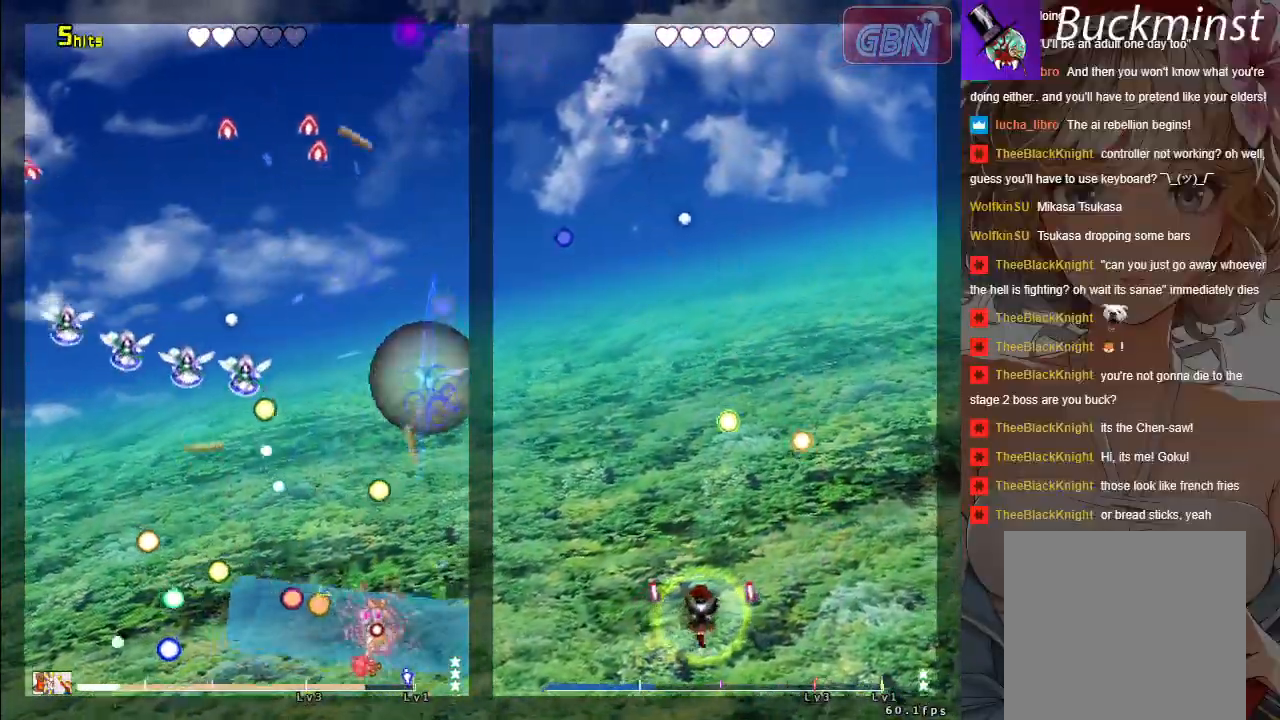
{"buttons": ["A", "X", "R1"], "left_stick": "up-left", "events": [[100, "left_stick", "center"], [200, "left_stick", "up-left"]]}
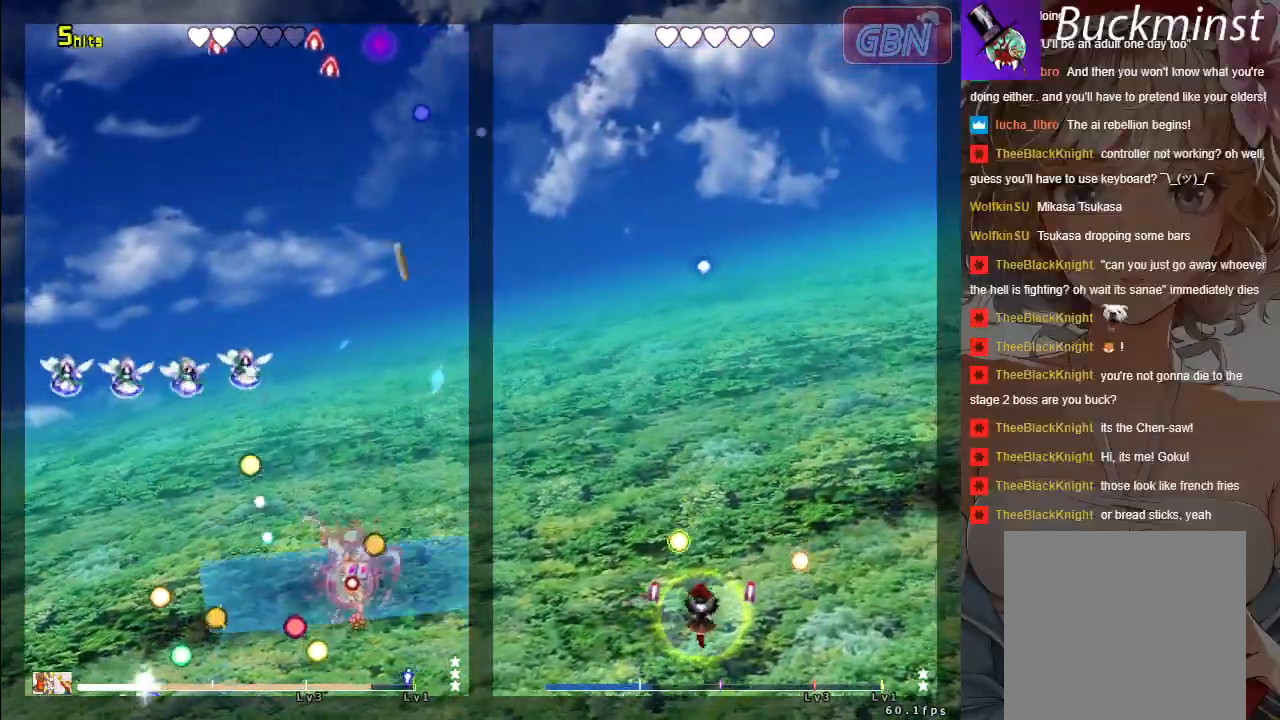
{"buttons": ["A", "X", "R1"], "left_stick": "up", "events": [[233, "left_stick", "up"]]}
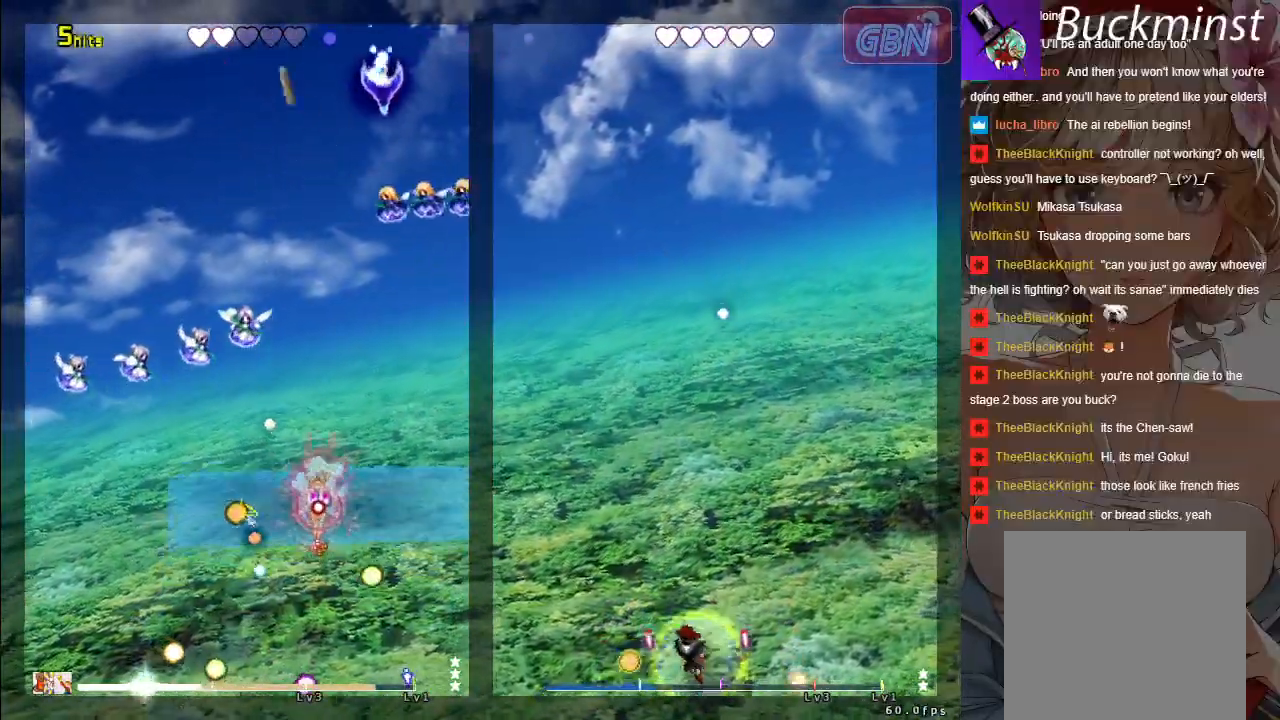
{"buttons": ["A", "X", "R1"], "left_stick": "center", "events": [[83, "left_stick", "center"]]}
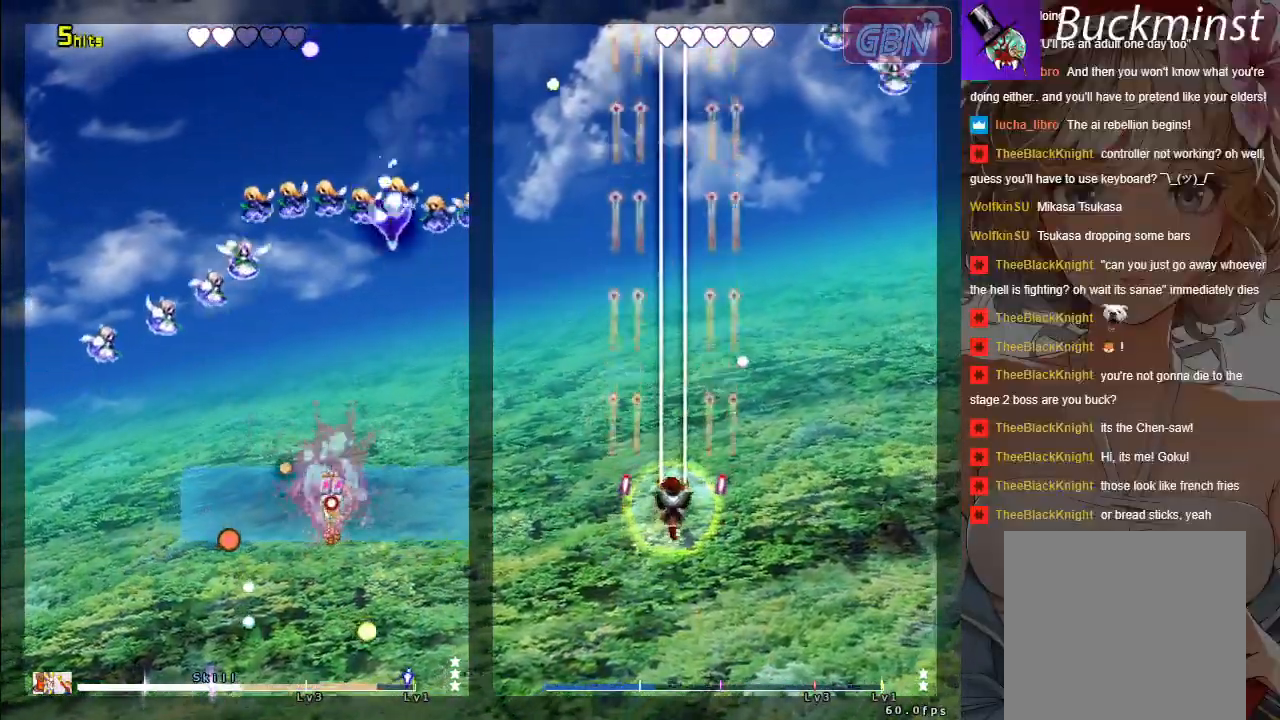
{"buttons": ["A", "X", "R1"], "left_stick": "up-left", "events": [[50, "left_stick", "left"], [217, "left_stick", "center"], [433, "left_stick", "up-left"]]}
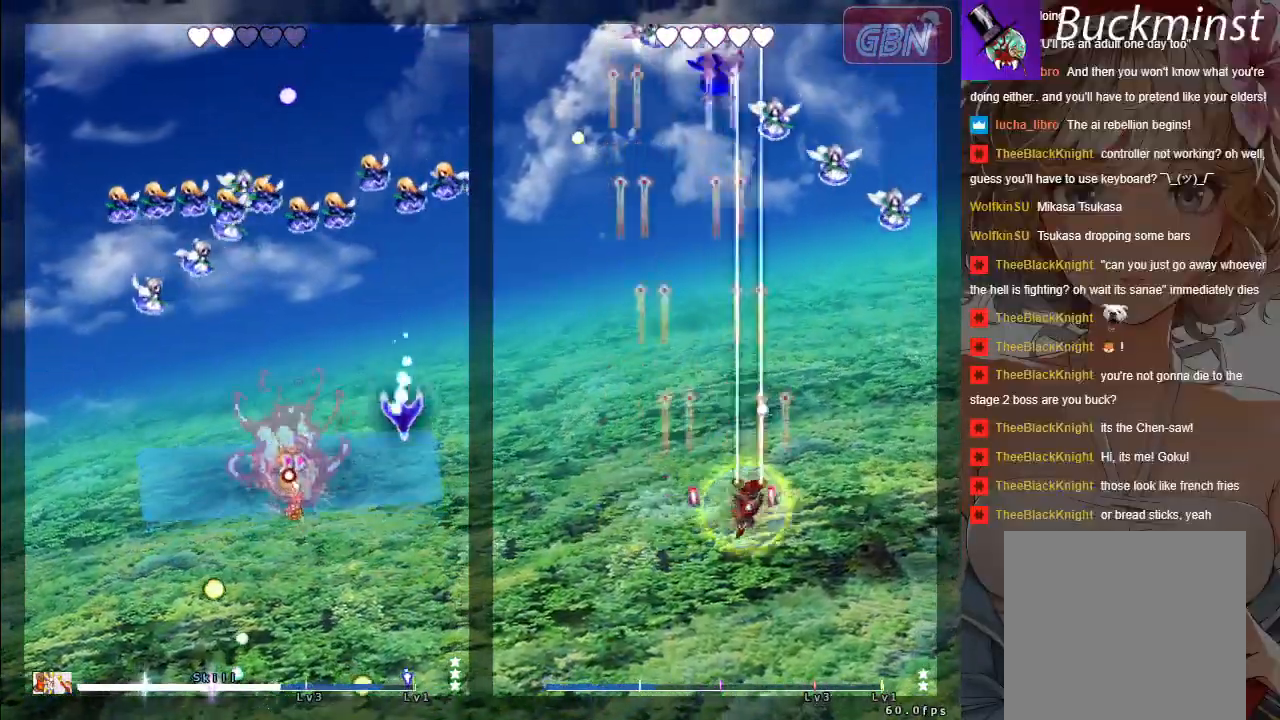
{"buttons": ["A", "X", "R1"], "left_stick": "down-right", "events": [[217, "left_stick", "center"], [317, "left_stick", "down-right"]]}
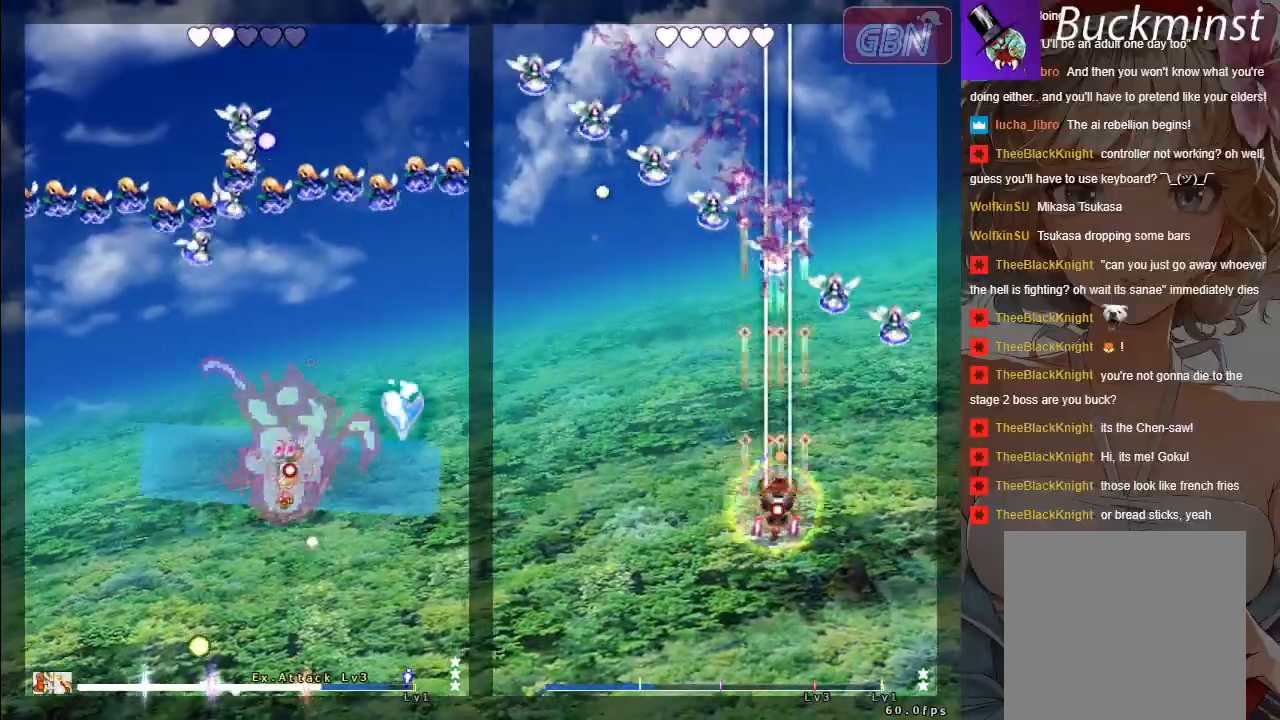
{"buttons": ["A", "X", "R1"], "left_stick": "up-left", "events": [[67, "left_stick", "up"], [183, "left_stick", "center"], [467, "left_stick", "up-left"]]}
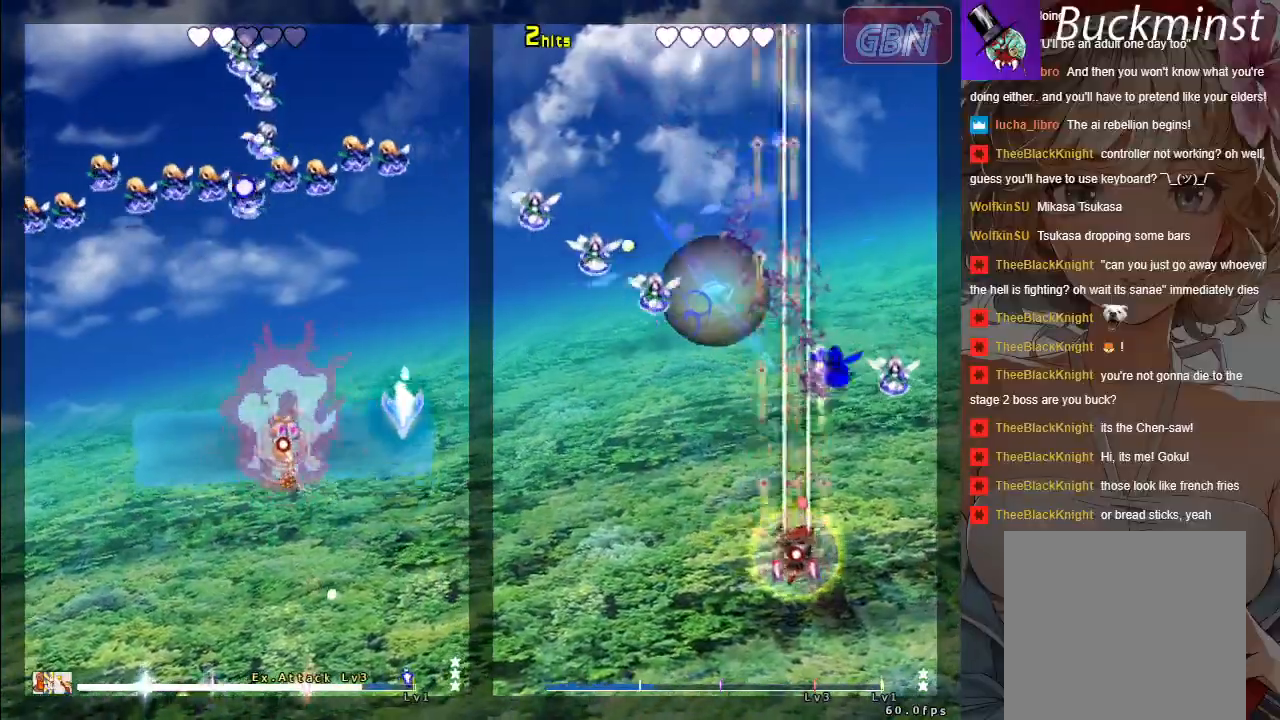
{"buttons": ["A", "X", "R1"], "left_stick": "down-right", "events": [[183, "left_stick", "center"], [417, "left_stick", "down-right"]]}
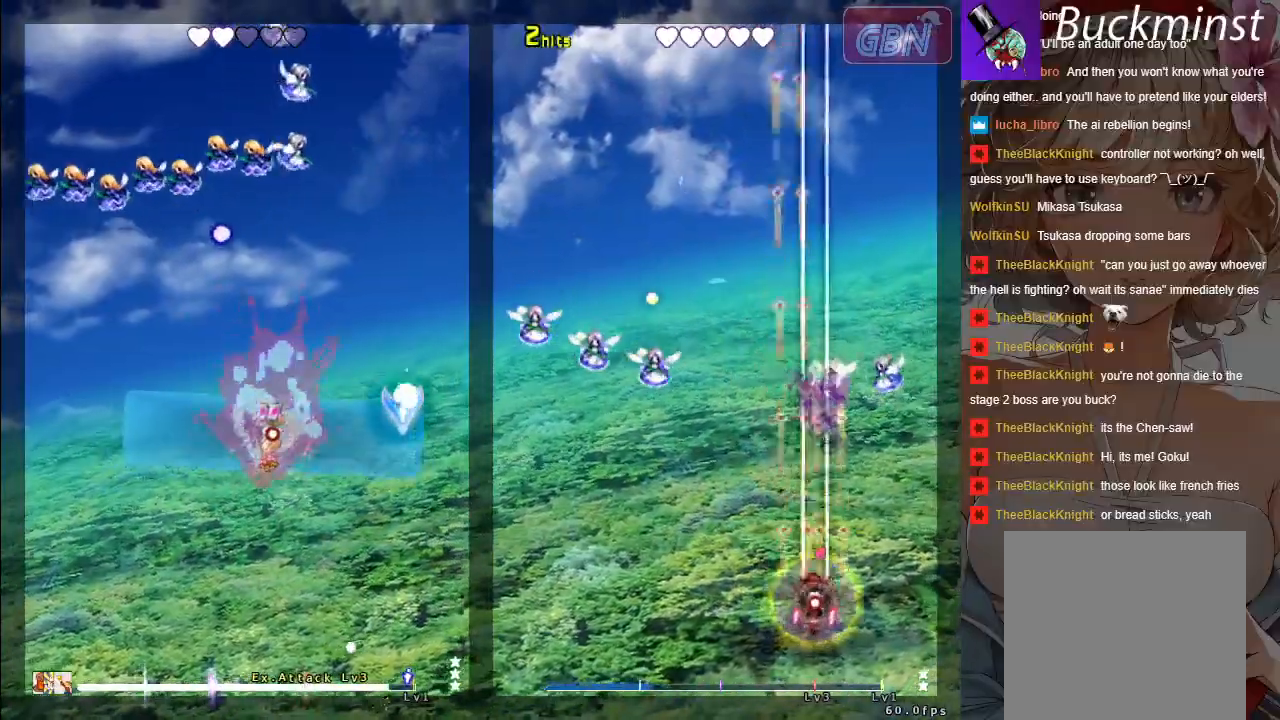
{"buttons": ["A", "X"], "left_stick": "center", "events": [[83, "left_stick", "center"], [150, "R1", "up"]]}
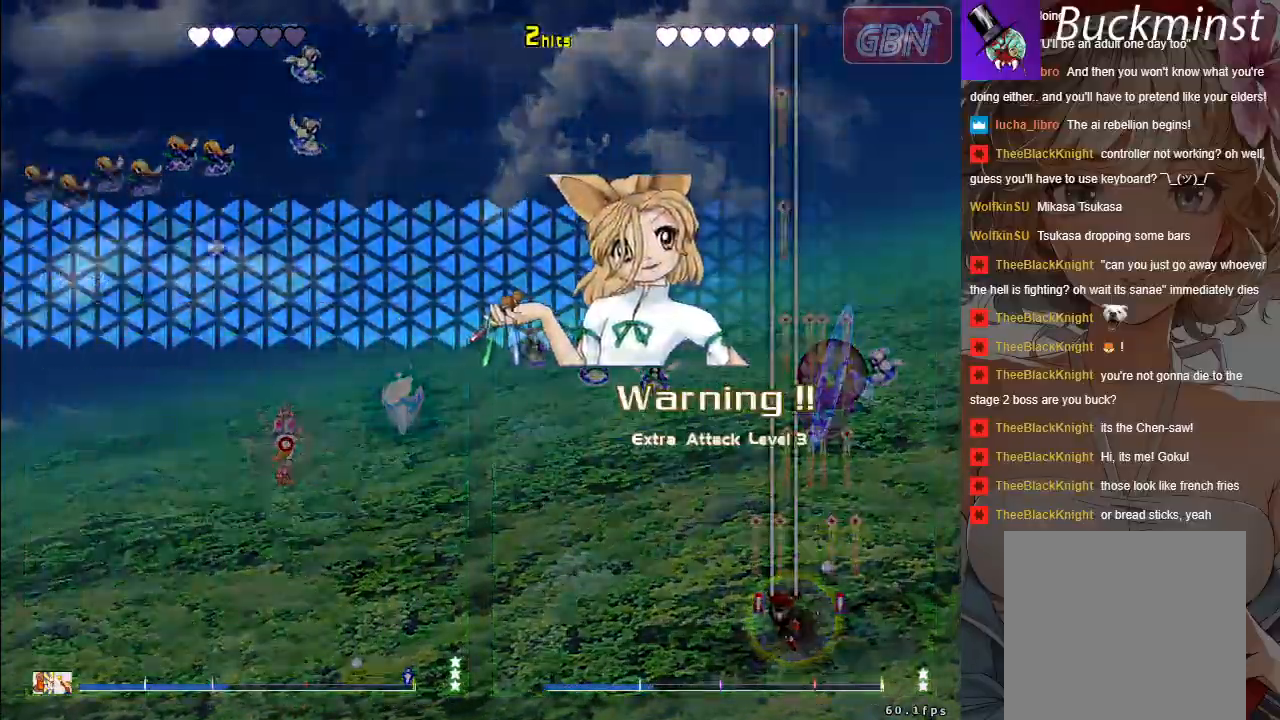
{"buttons": ["A", "X"], "left_stick": "center", "events": [[17, "left_stick", "left"], [133, "left_stick", "center"], [350, "left_stick", "up-left"], [500, "left_stick", "center"]]}
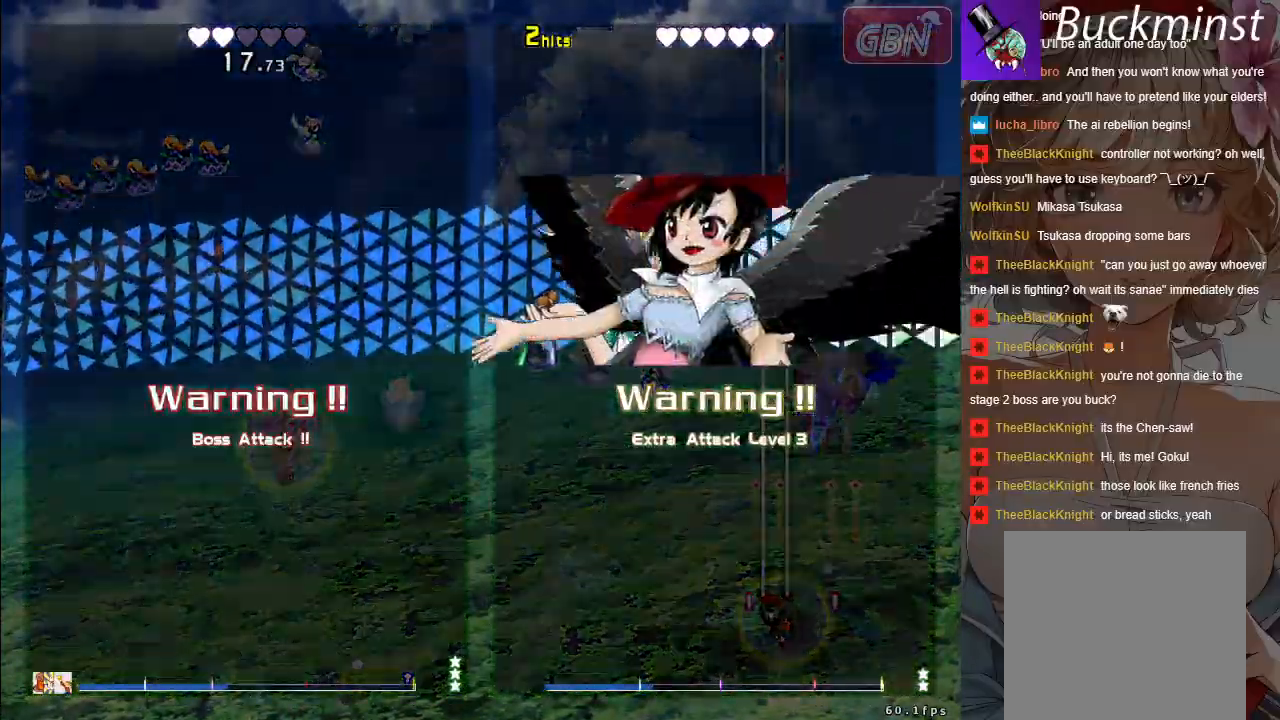
{"buttons": ["A", "X"], "left_stick": "center", "events": [[183, "left_stick", "up-left"], [400, "left_stick", "center"]]}
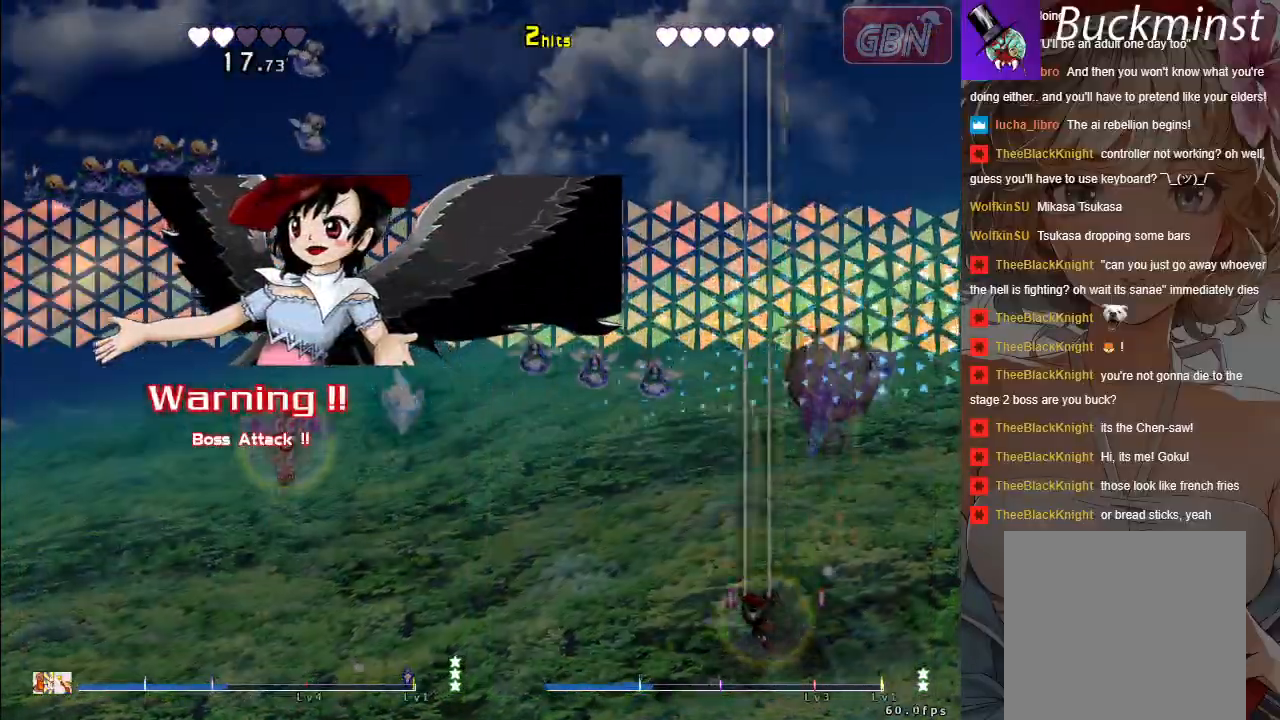
{"buttons": ["A", "X"], "left_stick": "center", "events": [[167, "left_stick", "up-left"], [333, "left_stick", "center"]]}
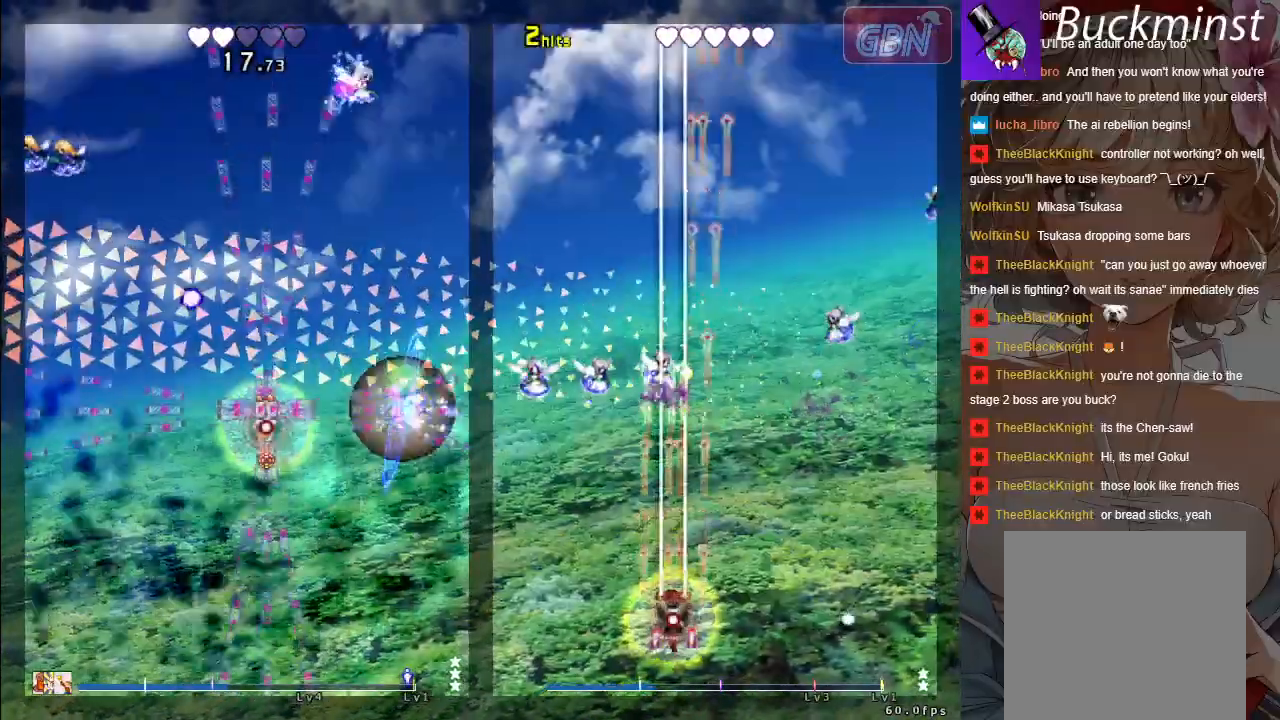
{"buttons": ["A", "X"], "left_stick": "center", "events": []}
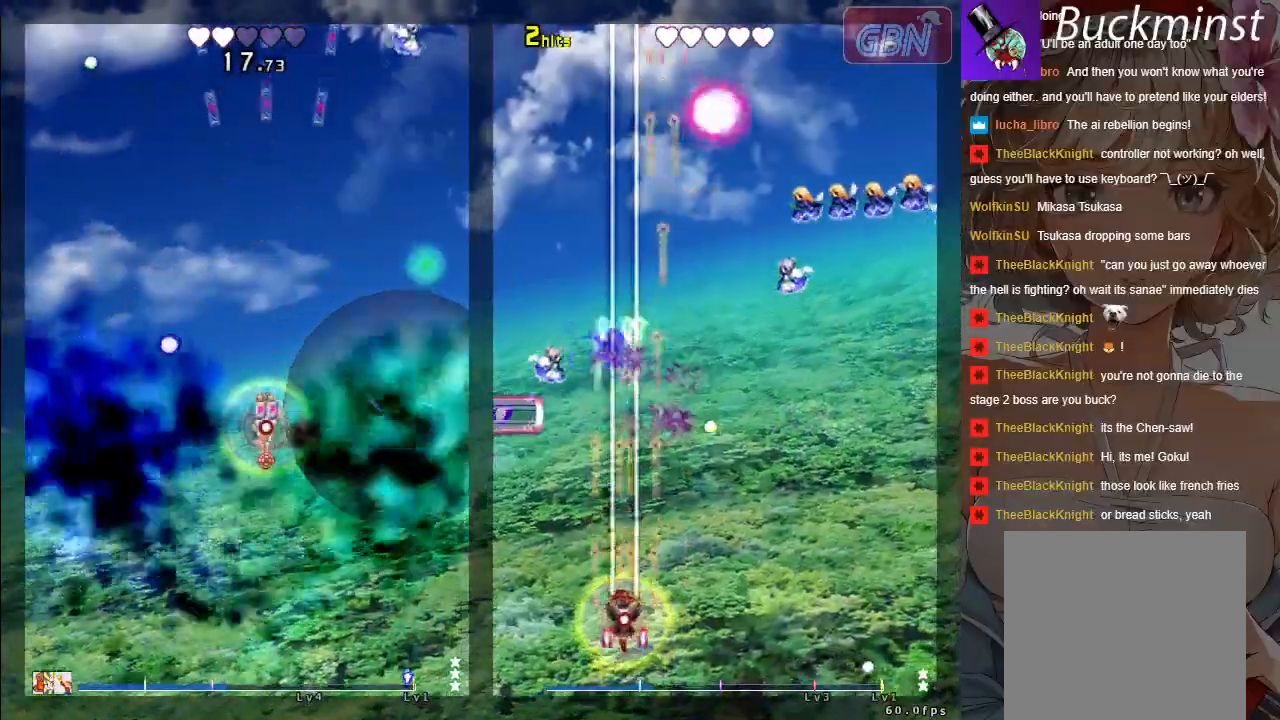
{"buttons": ["A", "X"], "left_stick": "down-left", "events": [[150, "left_stick", "down"], [367, "left_stick", "down-left"]]}
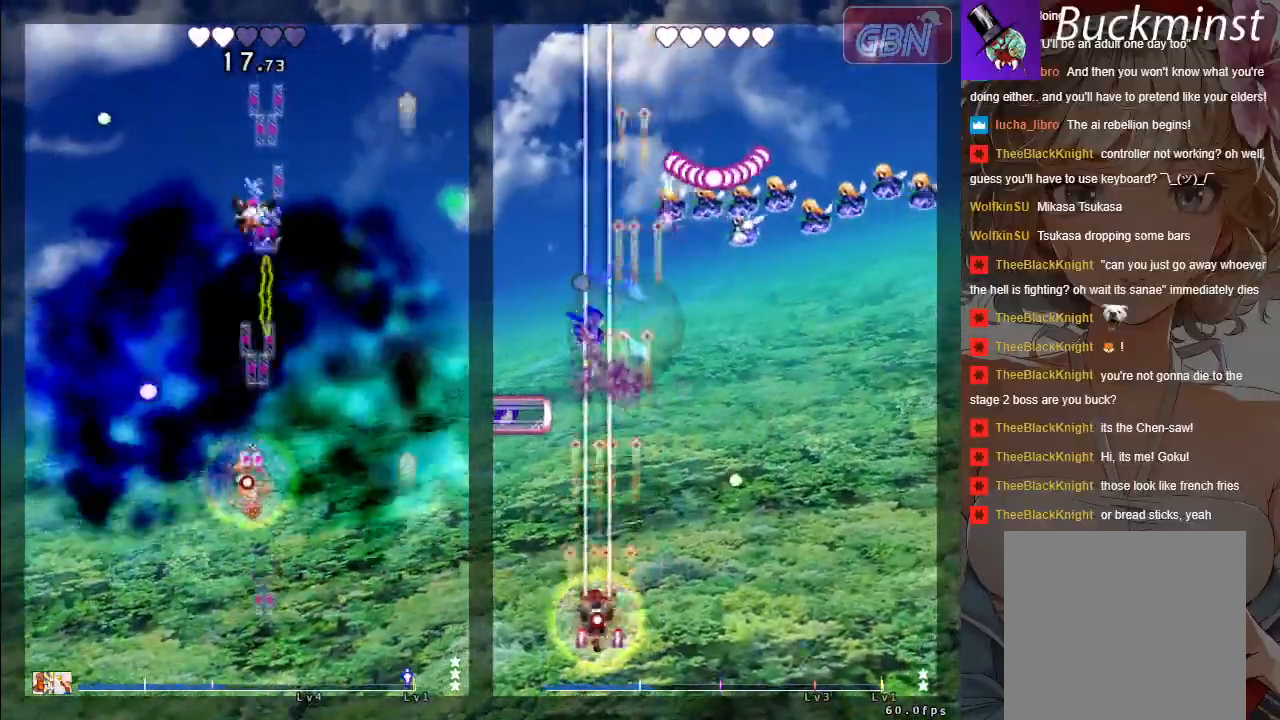
{"buttons": ["A", "X"], "left_stick": "center", "events": [[183, "left_stick", "center"]]}
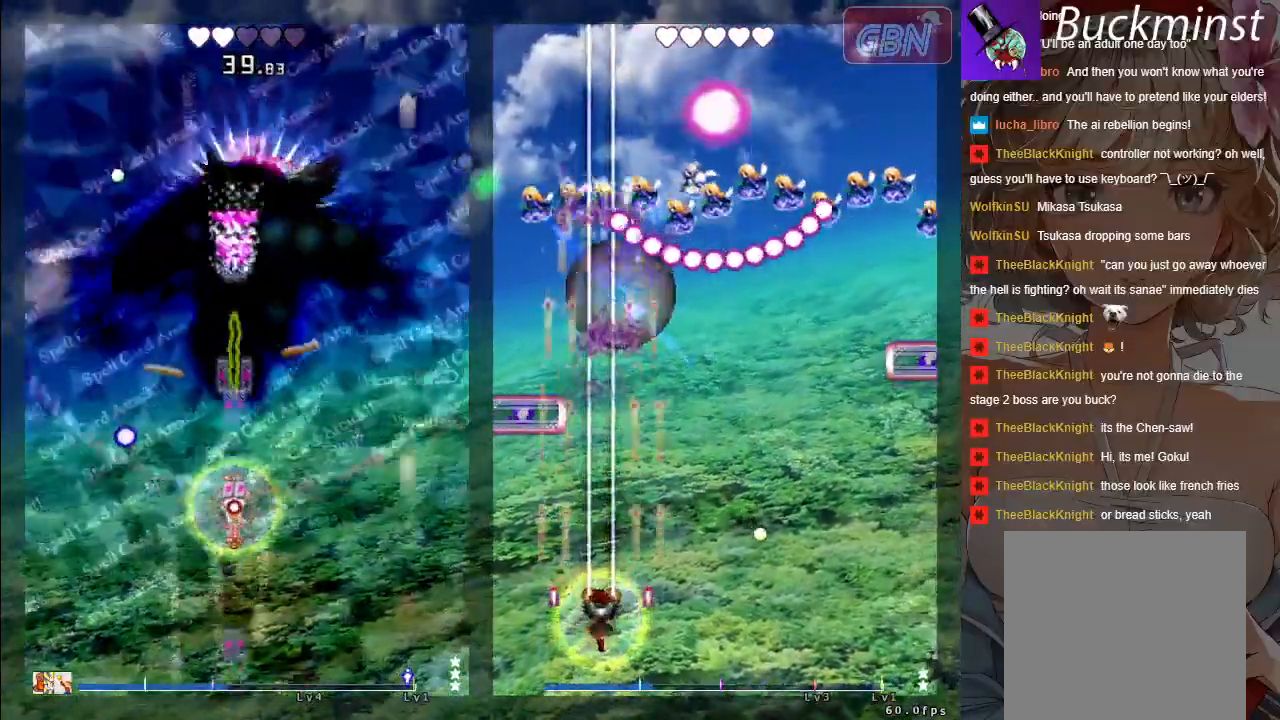
{"buttons": ["A", "X"], "left_stick": "center", "events": [[183, "left_stick", "right"], [300, "left_stick", "center"]]}
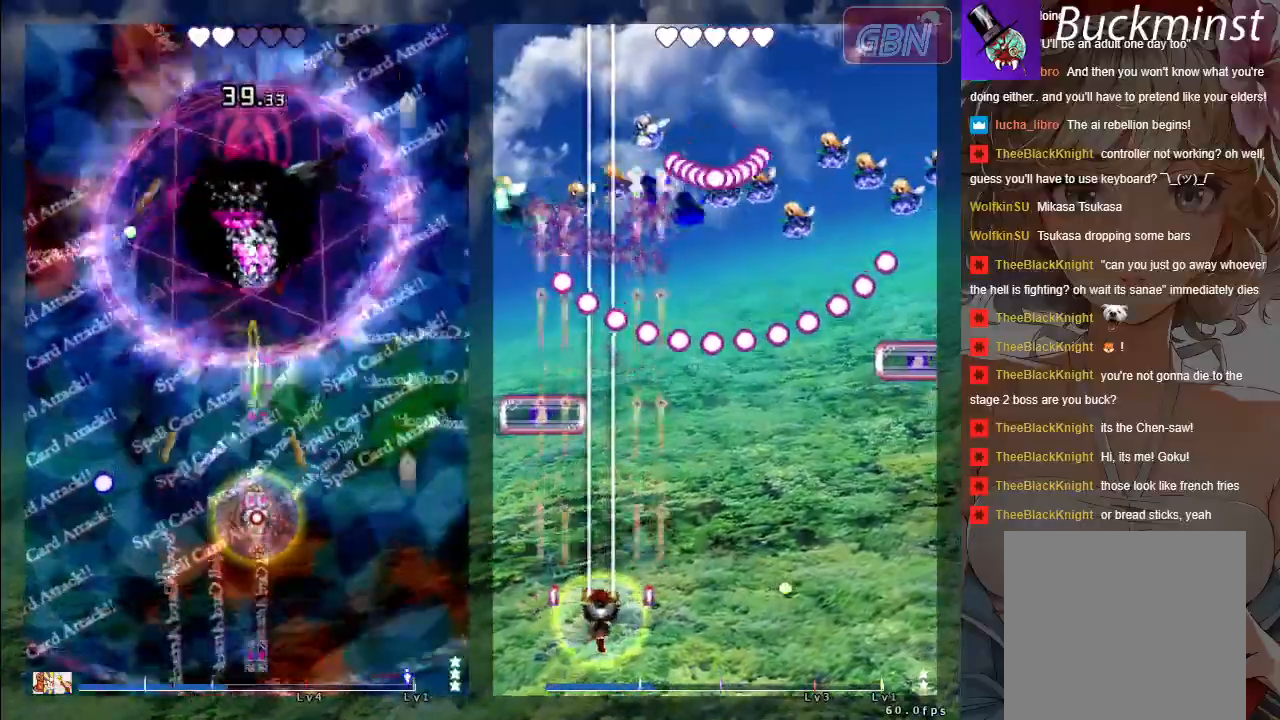
{"buttons": ["A", "X"], "left_stick": "center", "events": [[317, "left_stick", "left"], [450, "left_stick", "center"]]}
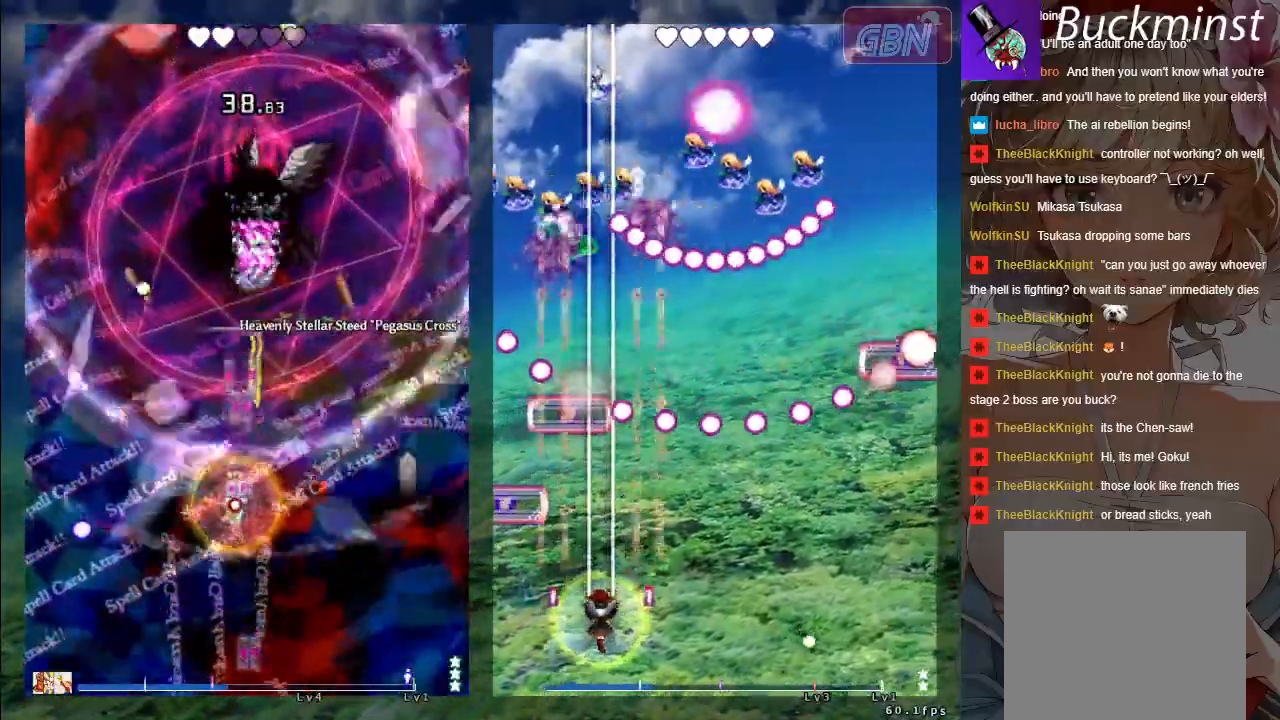
{"buttons": ["A", "X"], "left_stick": "down-right", "events": [[450, "left_stick", "down-right"]]}
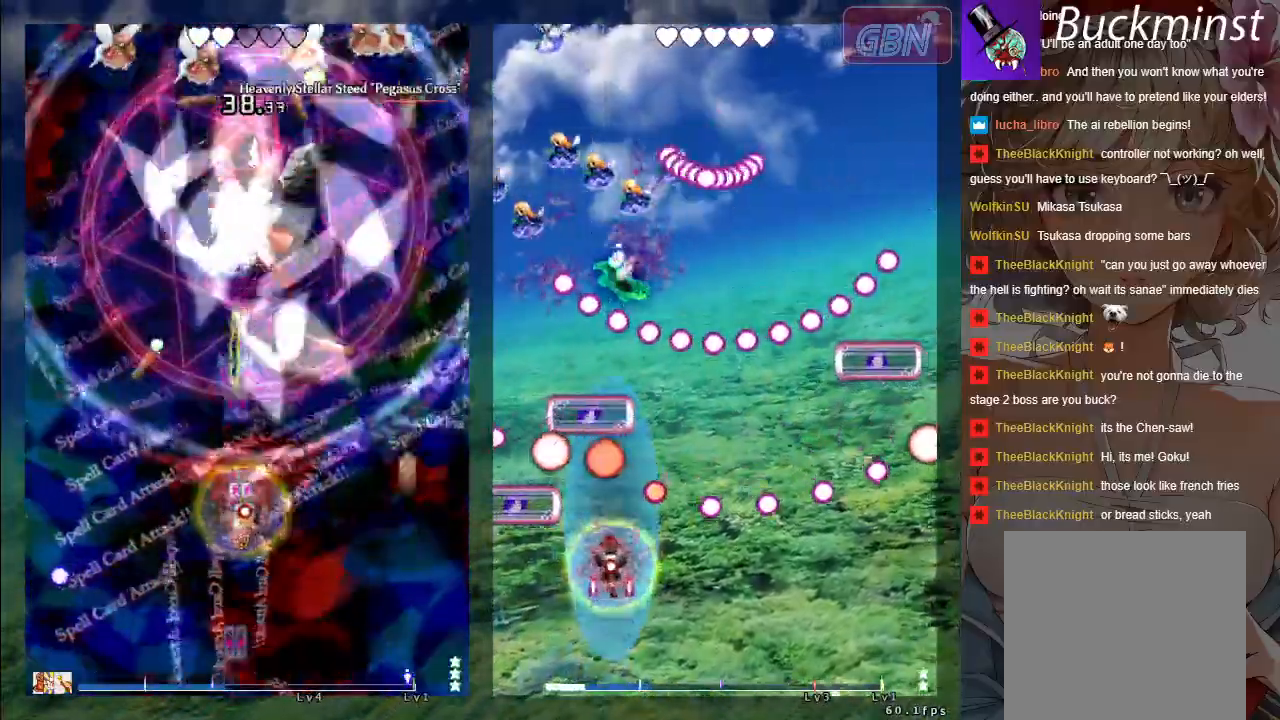
{"buttons": ["A", "X"], "left_stick": "center", "events": [[100, "left_stick", "center"]]}
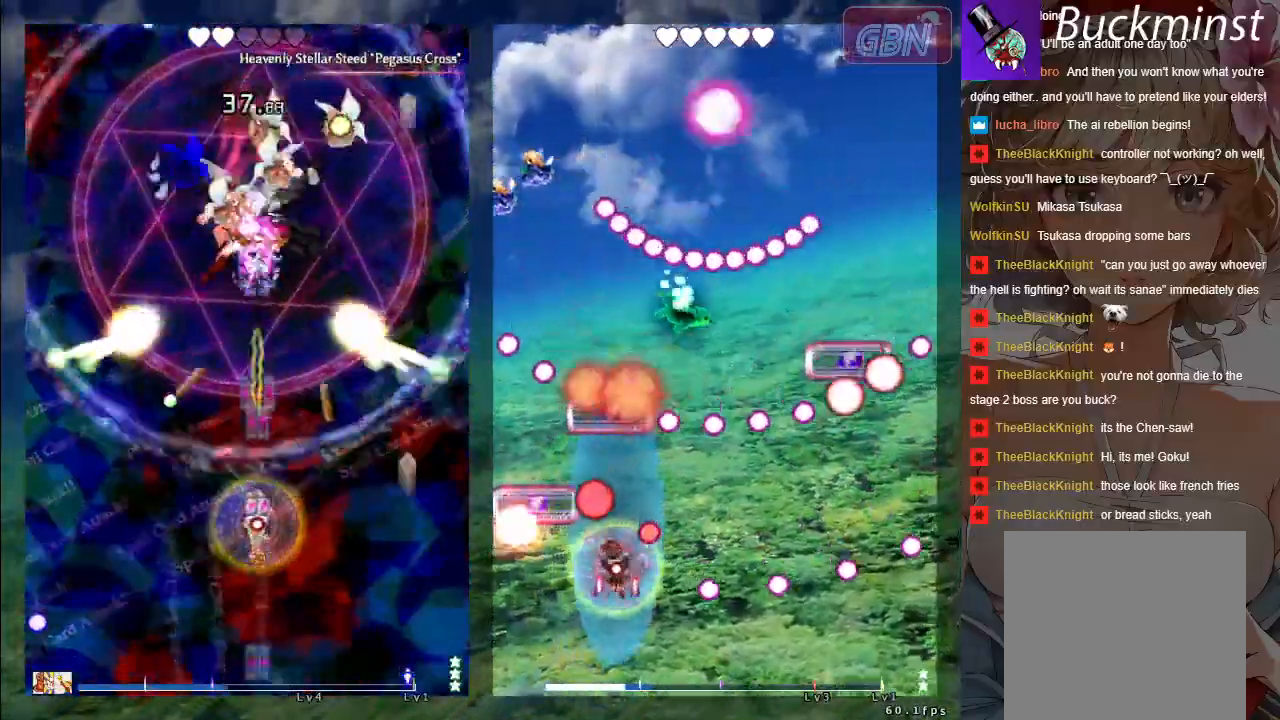
{"buttons": ["A", "X"], "left_stick": "down", "events": [[317, "left_stick", "down"]]}
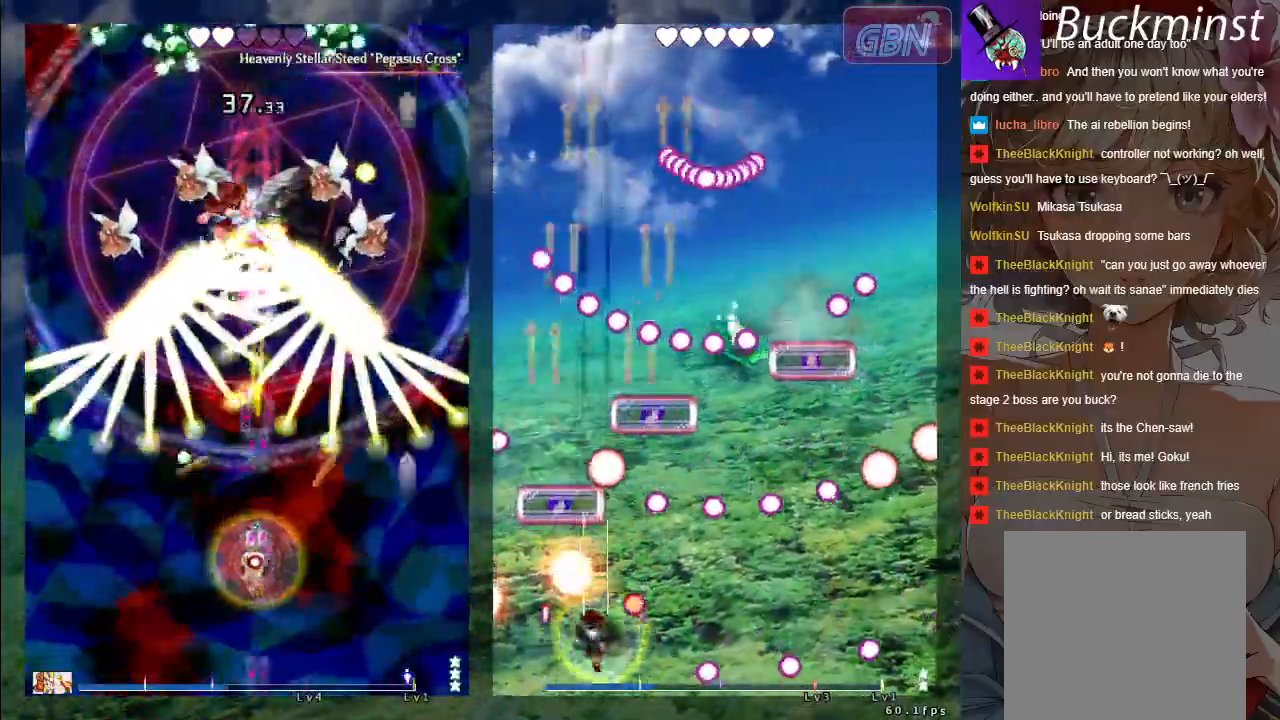
{"buttons": ["A", "X"], "left_stick": "center", "events": [[17, "left_stick", "down-left"], [250, "left_stick", "down"], [400, "left_stick", "center"]]}
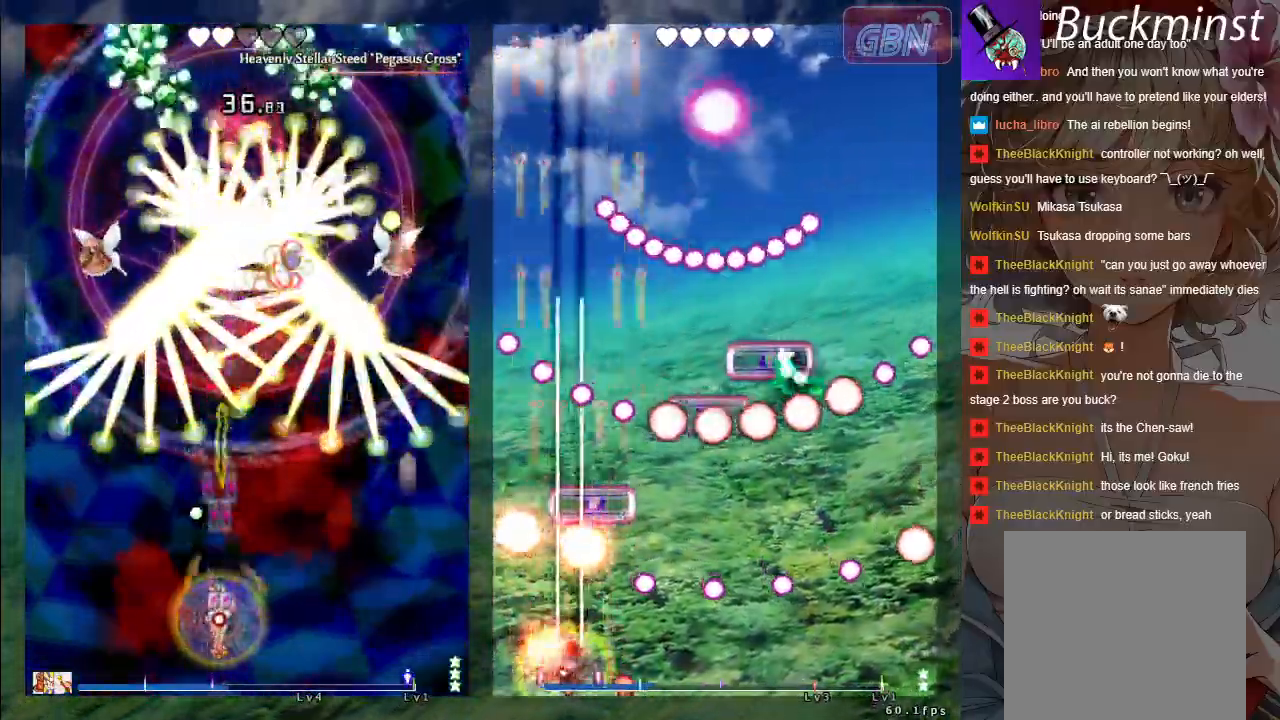
{"buttons": ["A", "X"], "left_stick": "center", "events": [[150, "left_stick", "down-right"], [417, "left_stick", "center"]]}
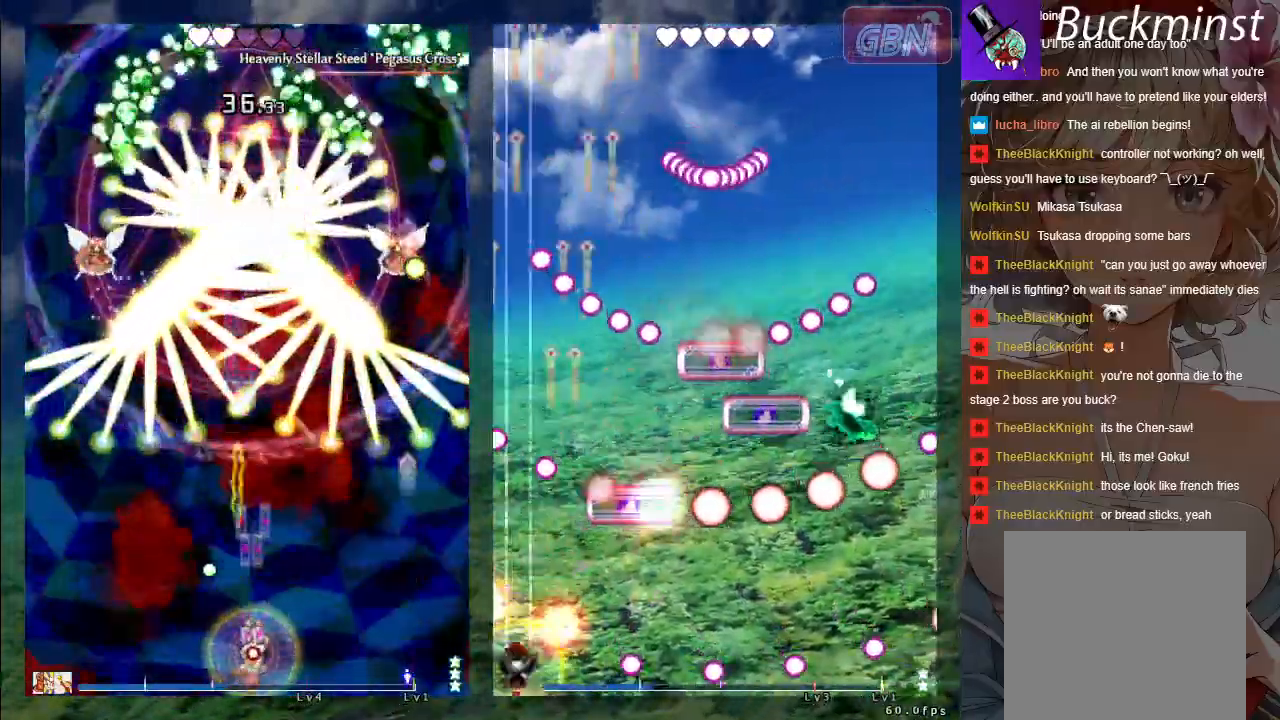
{"buttons": ["A", "X"], "left_stick": "center", "events": [[133, "left_stick", "down-right"], [283, "left_stick", "center"]]}
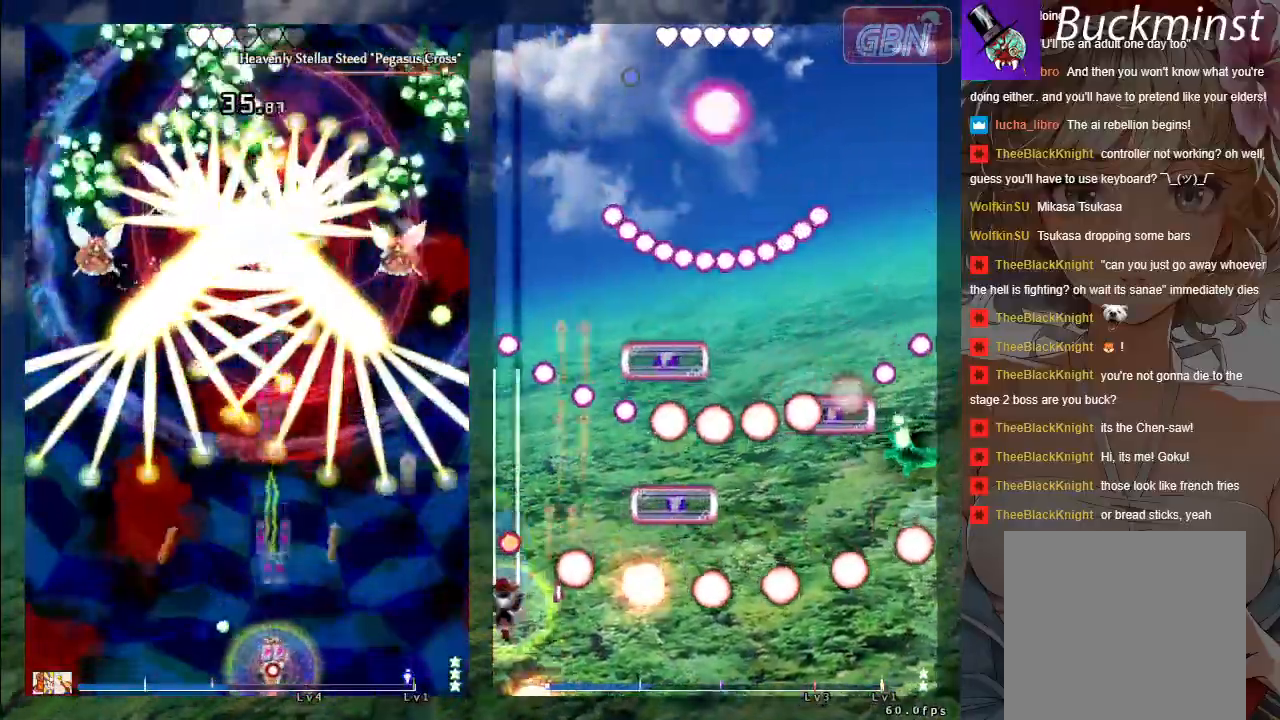
{"buttons": ["A", "X"], "left_stick": "center", "events": []}
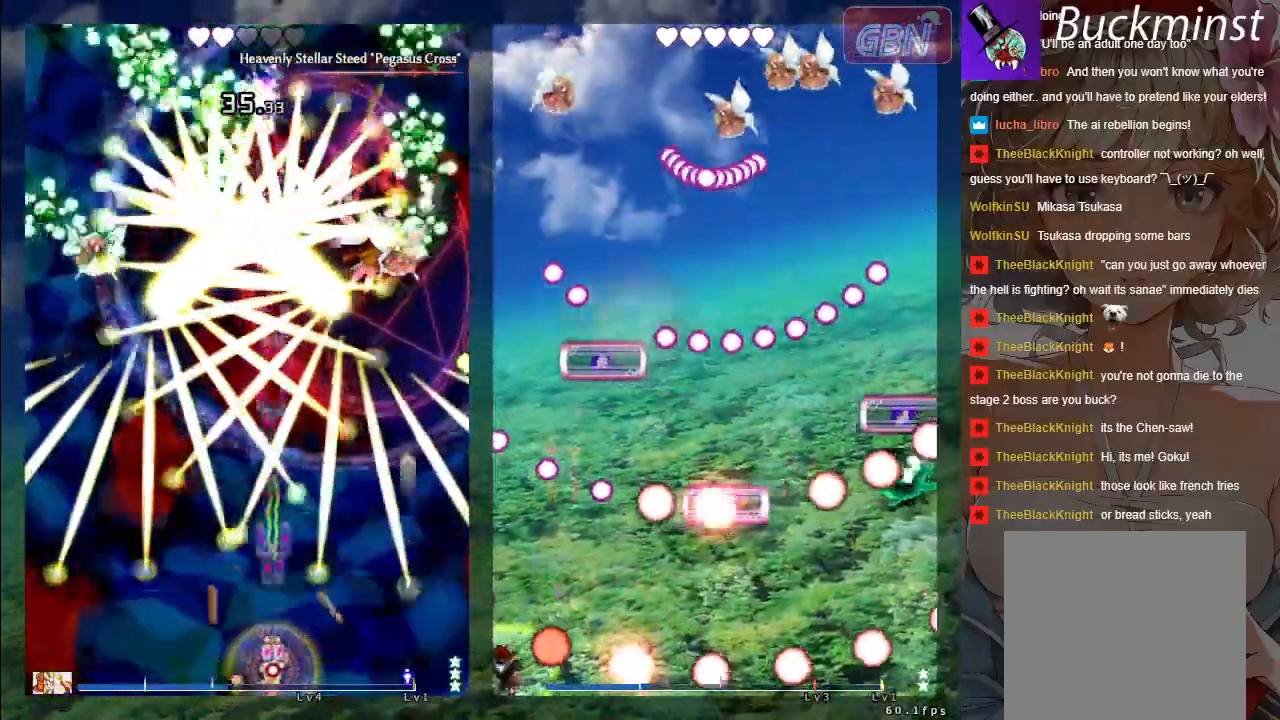
{"buttons": ["A", "X"], "left_stick": "up", "events": [[150, "left_stick", "up-right"], [267, "left_stick", "up"]]}
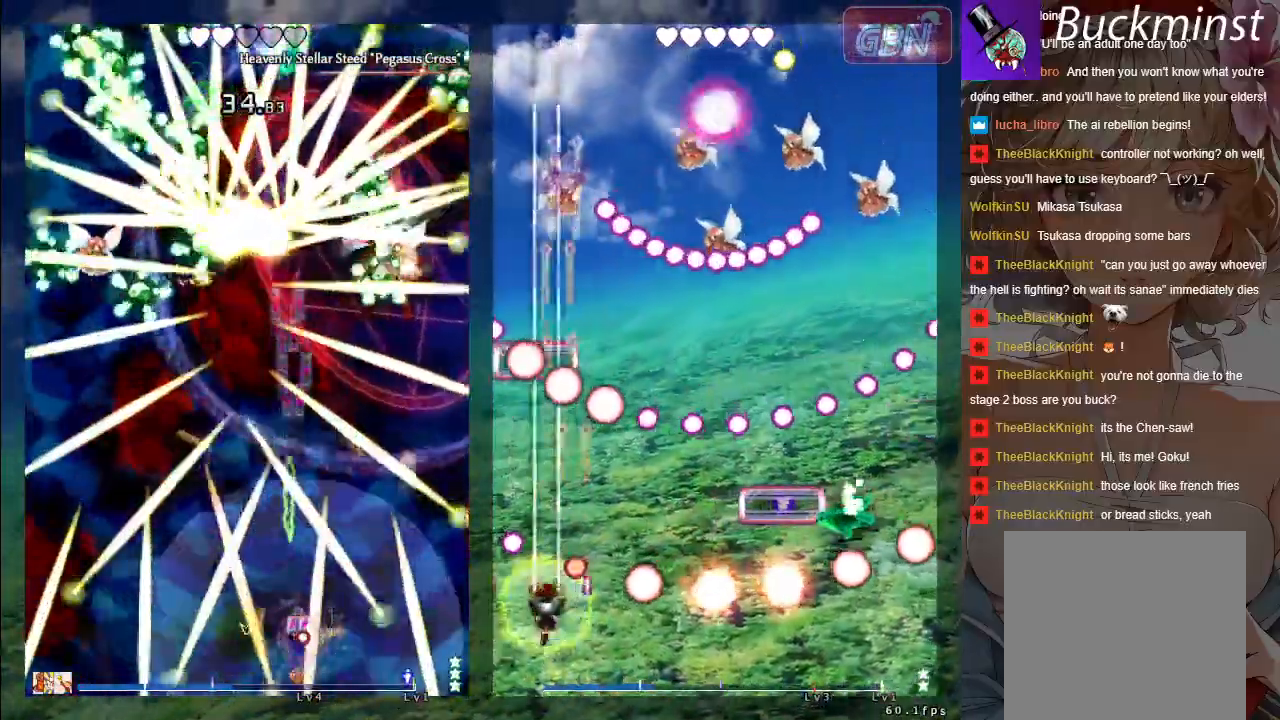
{"buttons": ["A", "X"], "left_stick": "center", "events": [[133, "left_stick", "up-left"], [233, "left_stick", "center"]]}
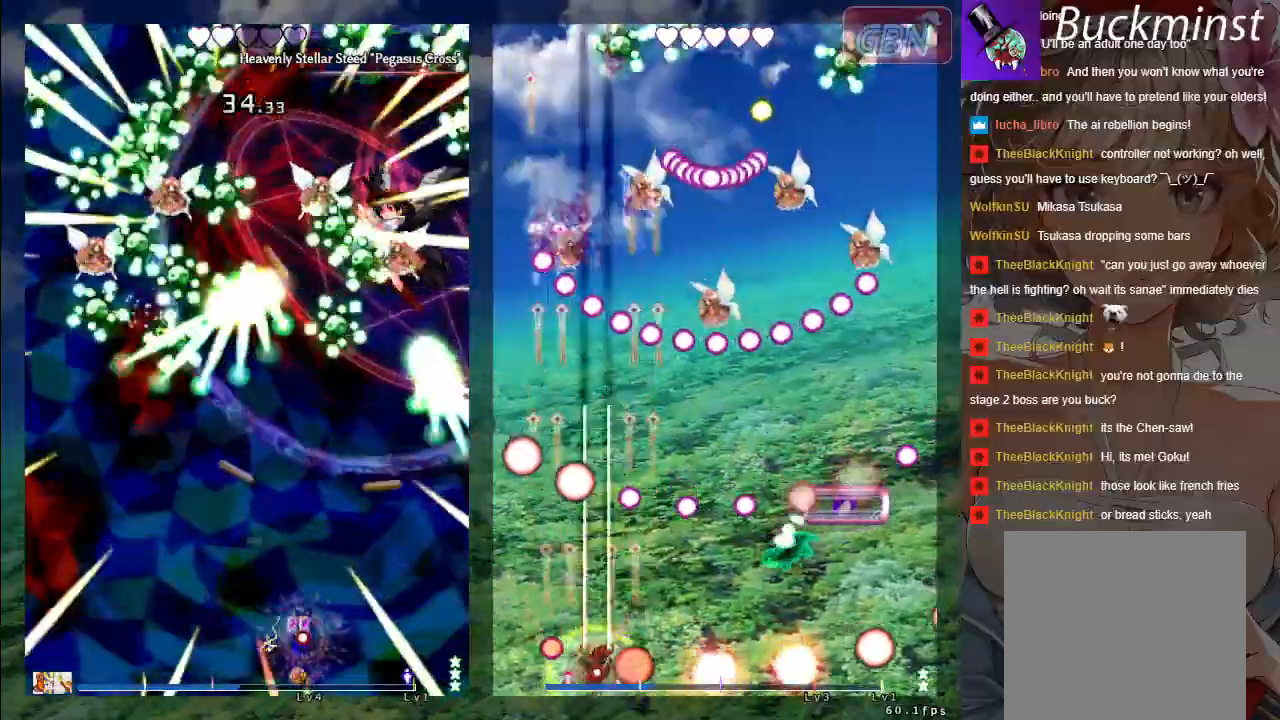
{"buttons": ["A", "X"], "left_stick": "center", "events": []}
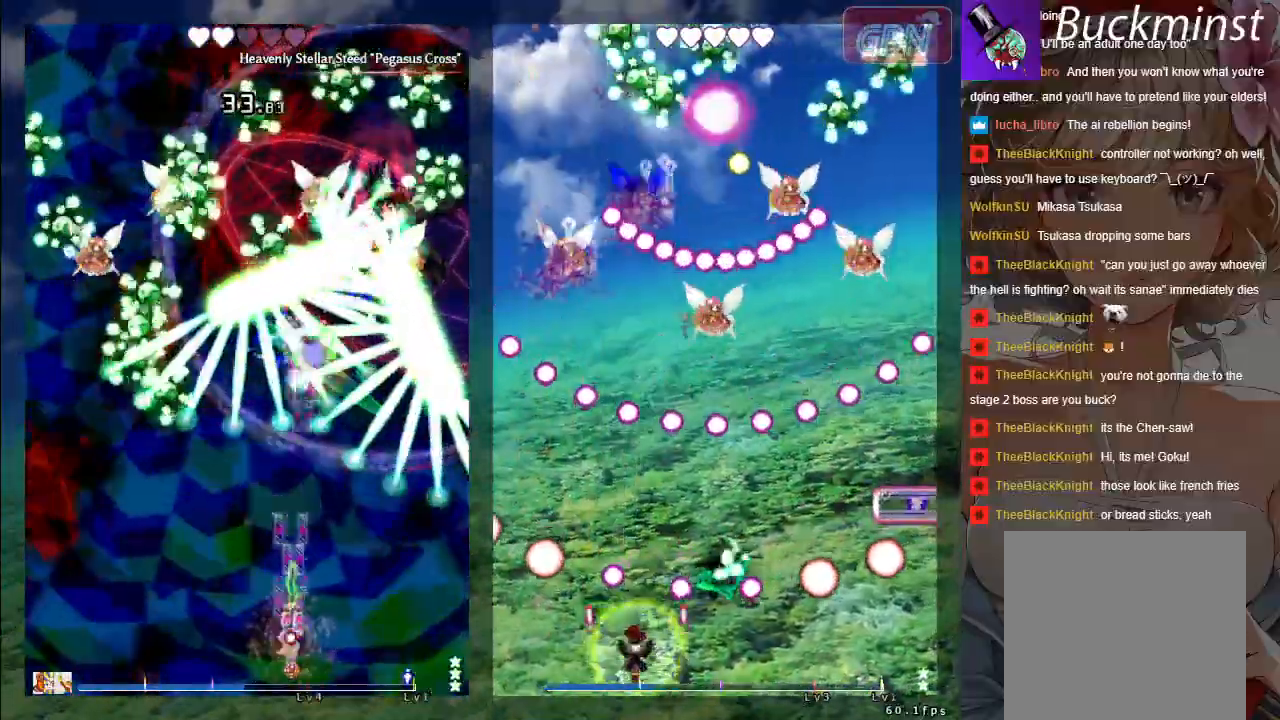
{"buttons": ["A", "X"], "left_stick": "left", "events": [[67, "left_stick", "up-left"], [300, "left_stick", "left"]]}
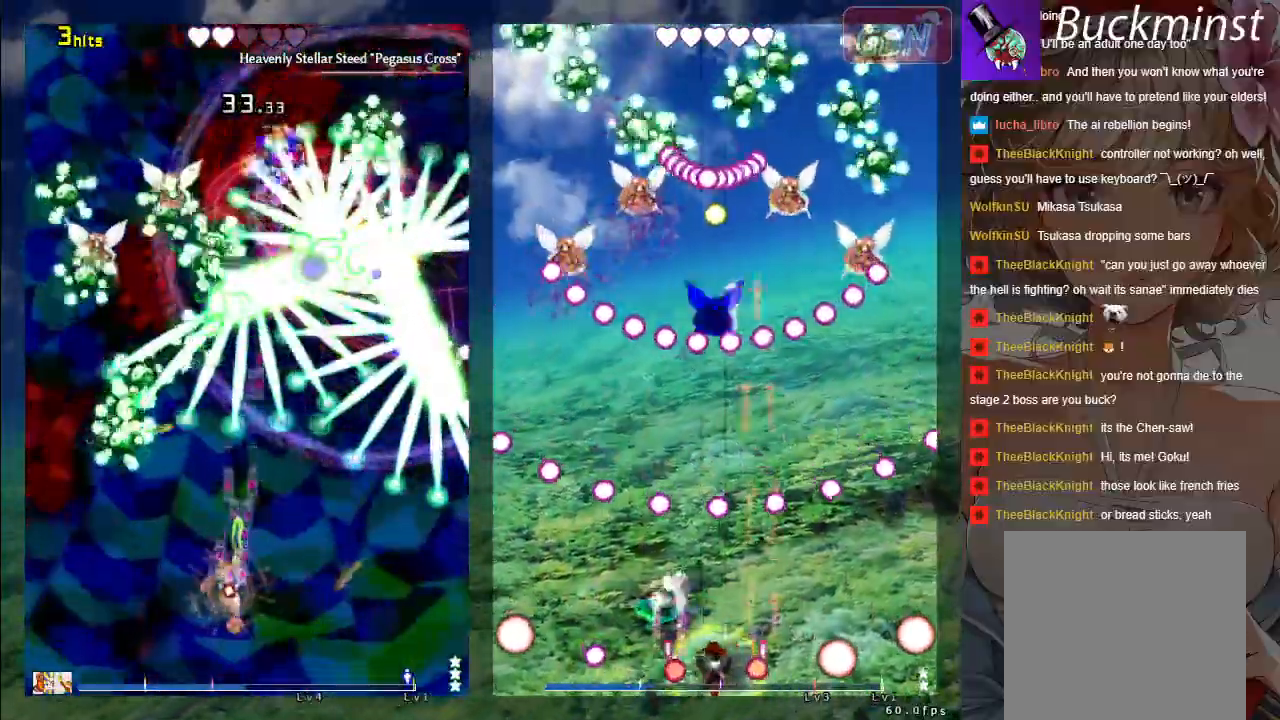
{"buttons": ["A", "X"], "left_stick": "center", "events": [[67, "left_stick", "down-left"], [183, "left_stick", "center"], [250, "left_stick", "up-left"], [350, "left_stick", "center"]]}
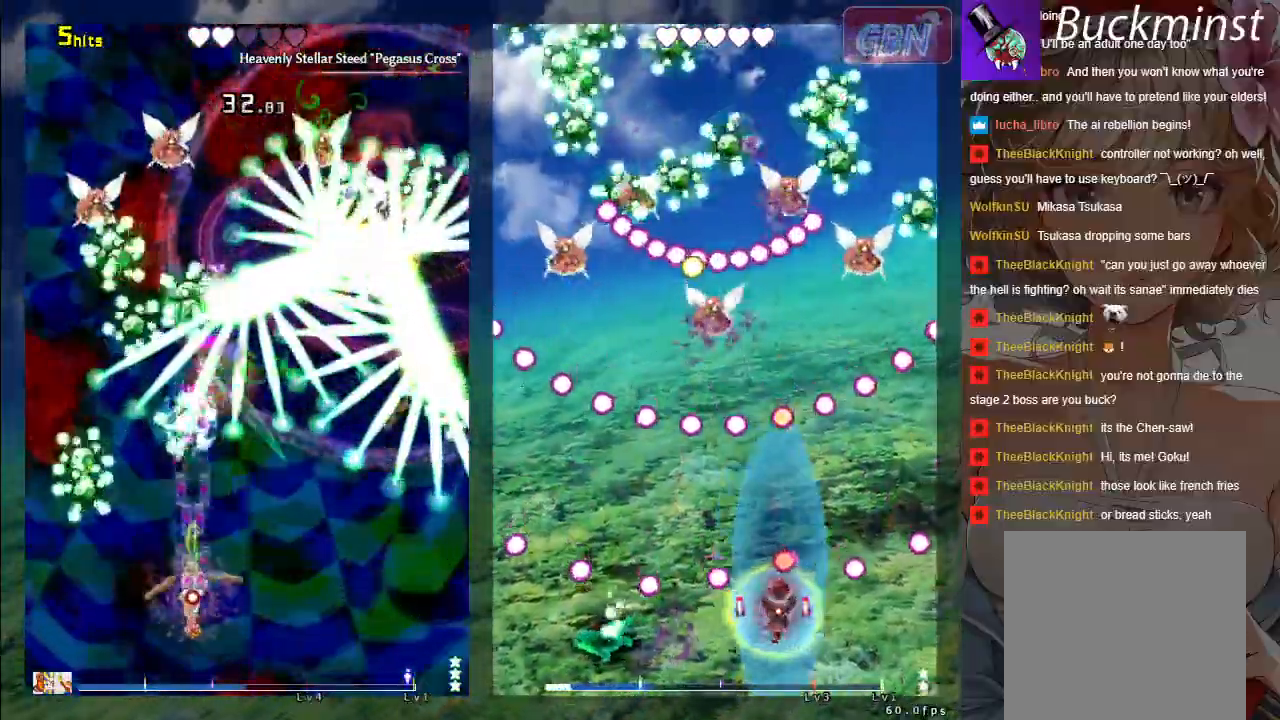
{"buttons": ["A", "X"], "left_stick": "center", "events": []}